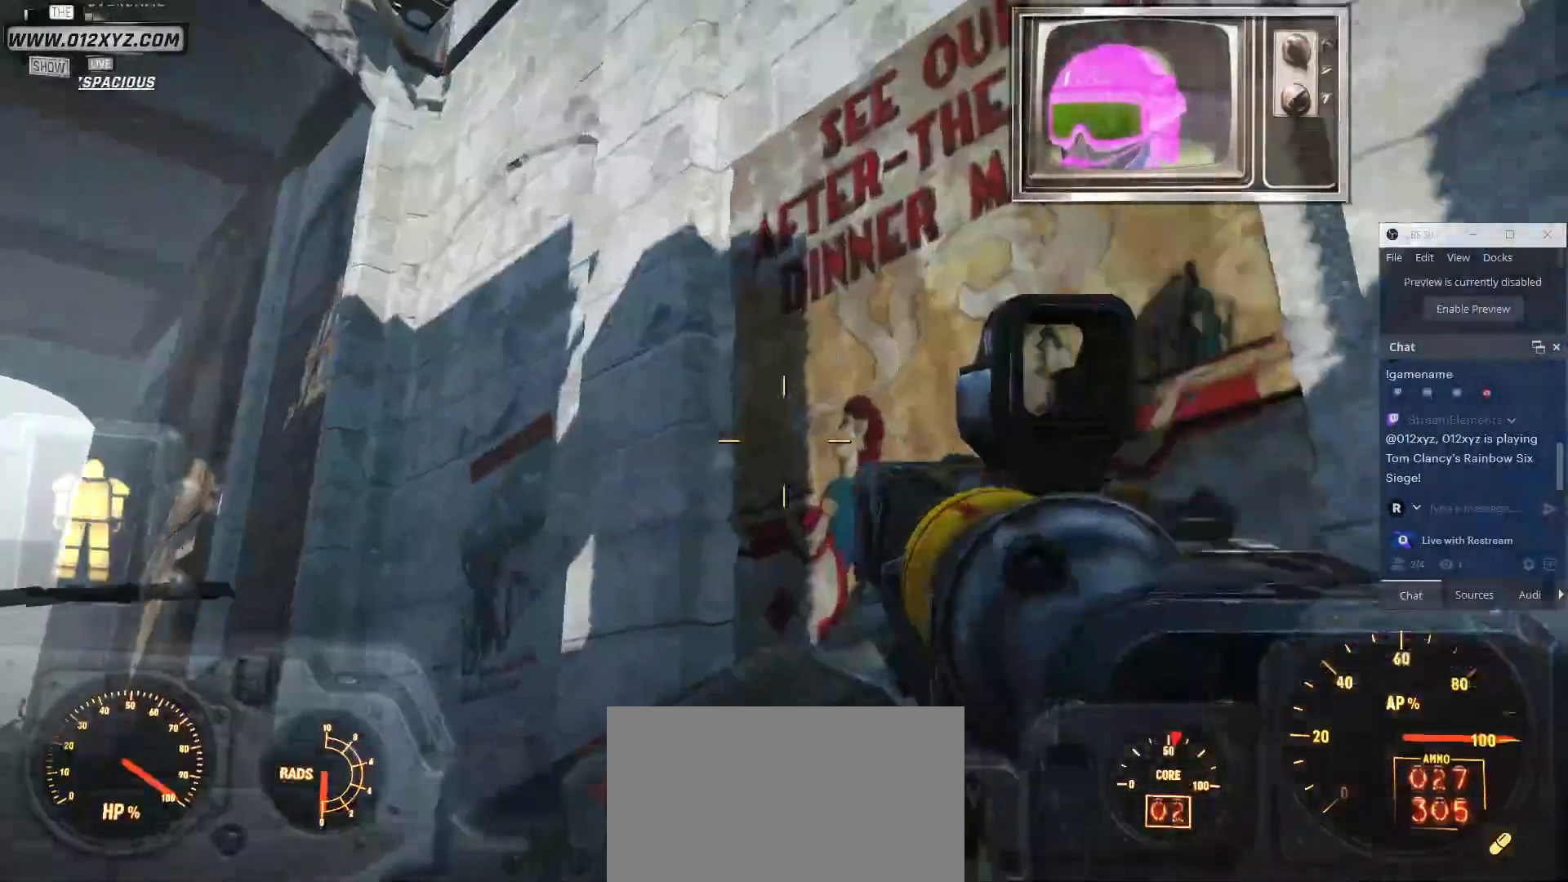
Gameplay with keyboard and mouse; each line is a JSON object with the keys and mouse buttons held at the frame after it. "events" lists presses ("down") and releases ("up") of "1", "2", "3", "4", "5", "a", "alt", "b", "c", "ctrl", "d", "e", "f", "g", "q", "r", "s", "shift", "space", "t", "tab", "v", "w", "x", "z", "mouse_left", "mouse_wheel", "mouse_right", "mouse_mb4" and "mouse_mb5" between this image and that frame as [ms after this image, input, new state], when the widget could be followed in between. "mouse_left", "mouse_wheel", "mouse_right", "mouse_mb4", "mouse_mb5" = the "left", "wheel", "right", "mb4", "mb5" buttons of the "mouse" list. No other keys are recorded. "wheel" means that the mouse wheel is clicked or scrolled. Not read: mouse_move.
{"keys": ["w"], "mouse": [], "events": [[200, "a", "up"]]}
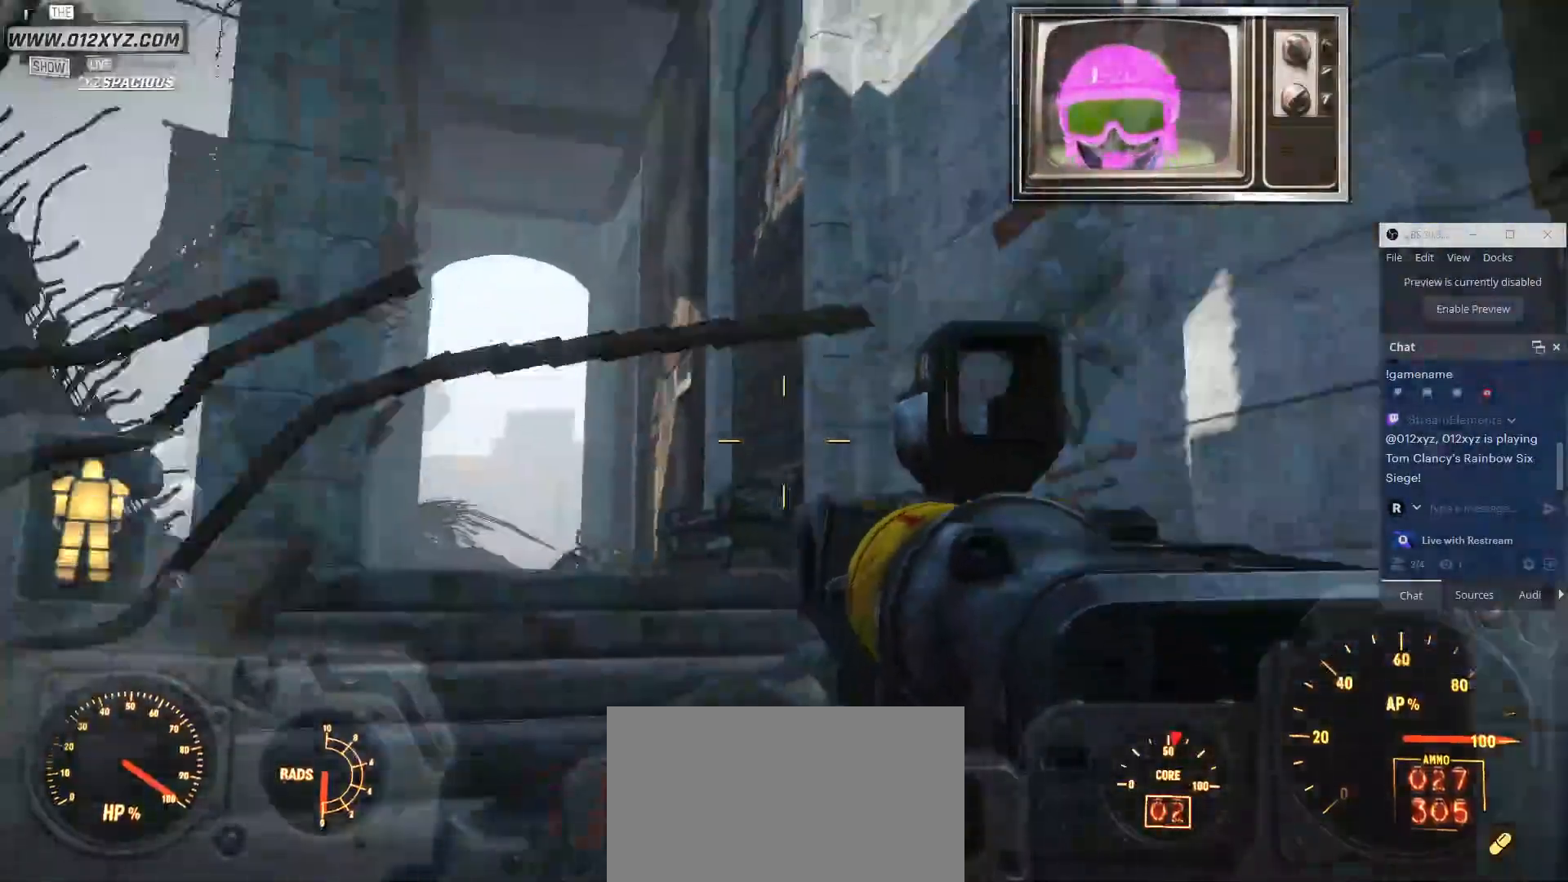
{"keys": ["w"], "mouse": [], "events": []}
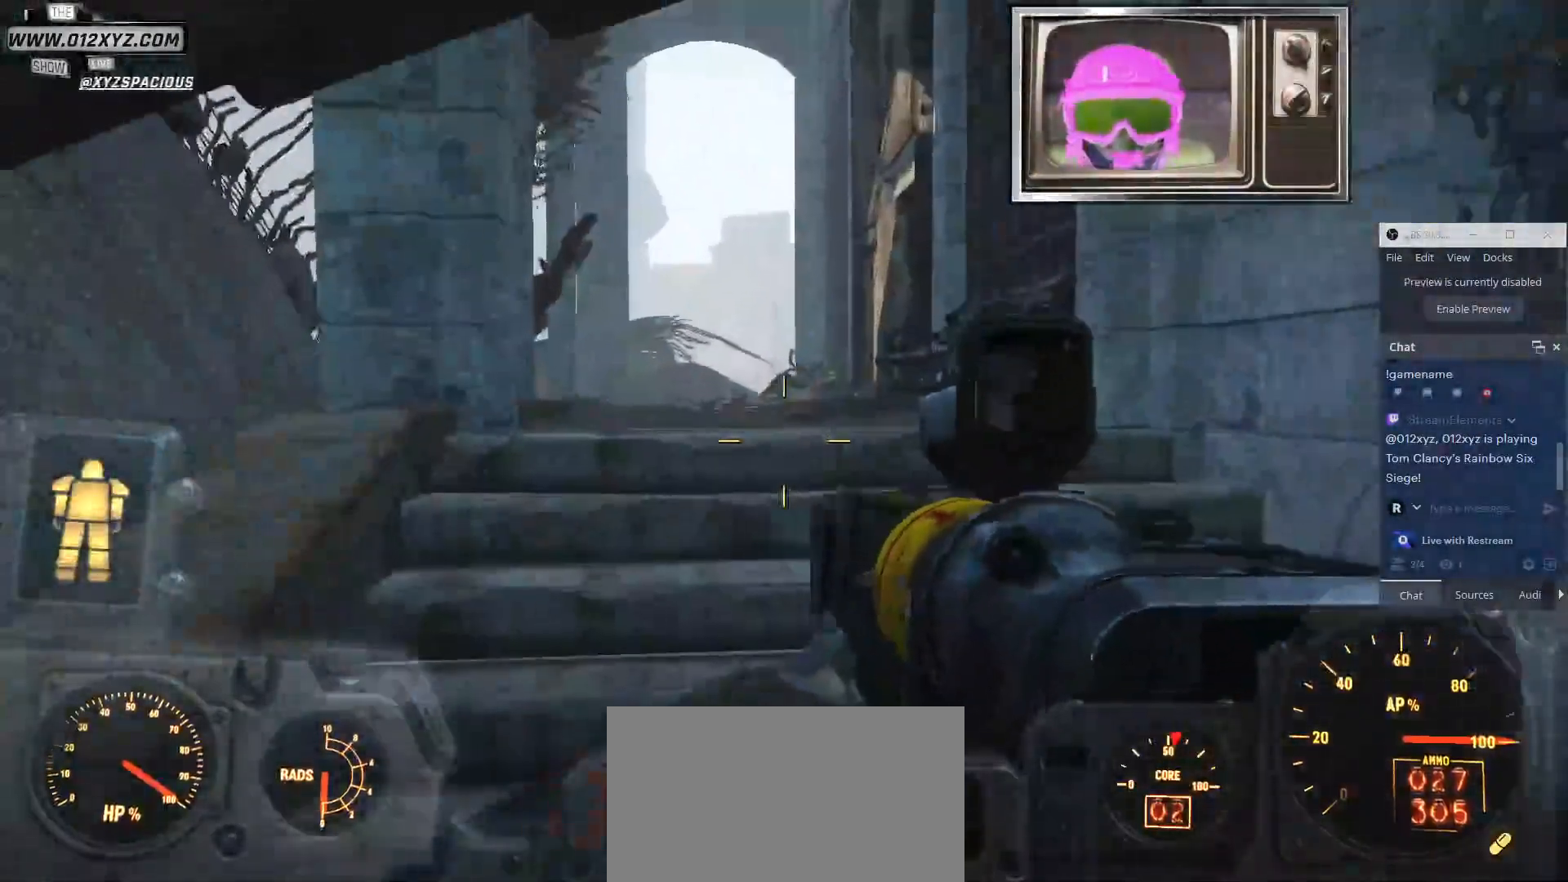
{"keys": ["d", "w"], "mouse": ["mb5"], "events": [[200, "mouse_mb4", "down"], [300, "d", "down"], [333, "mouse_mb4", "up"], [400, "mouse_mb5", "down"]]}
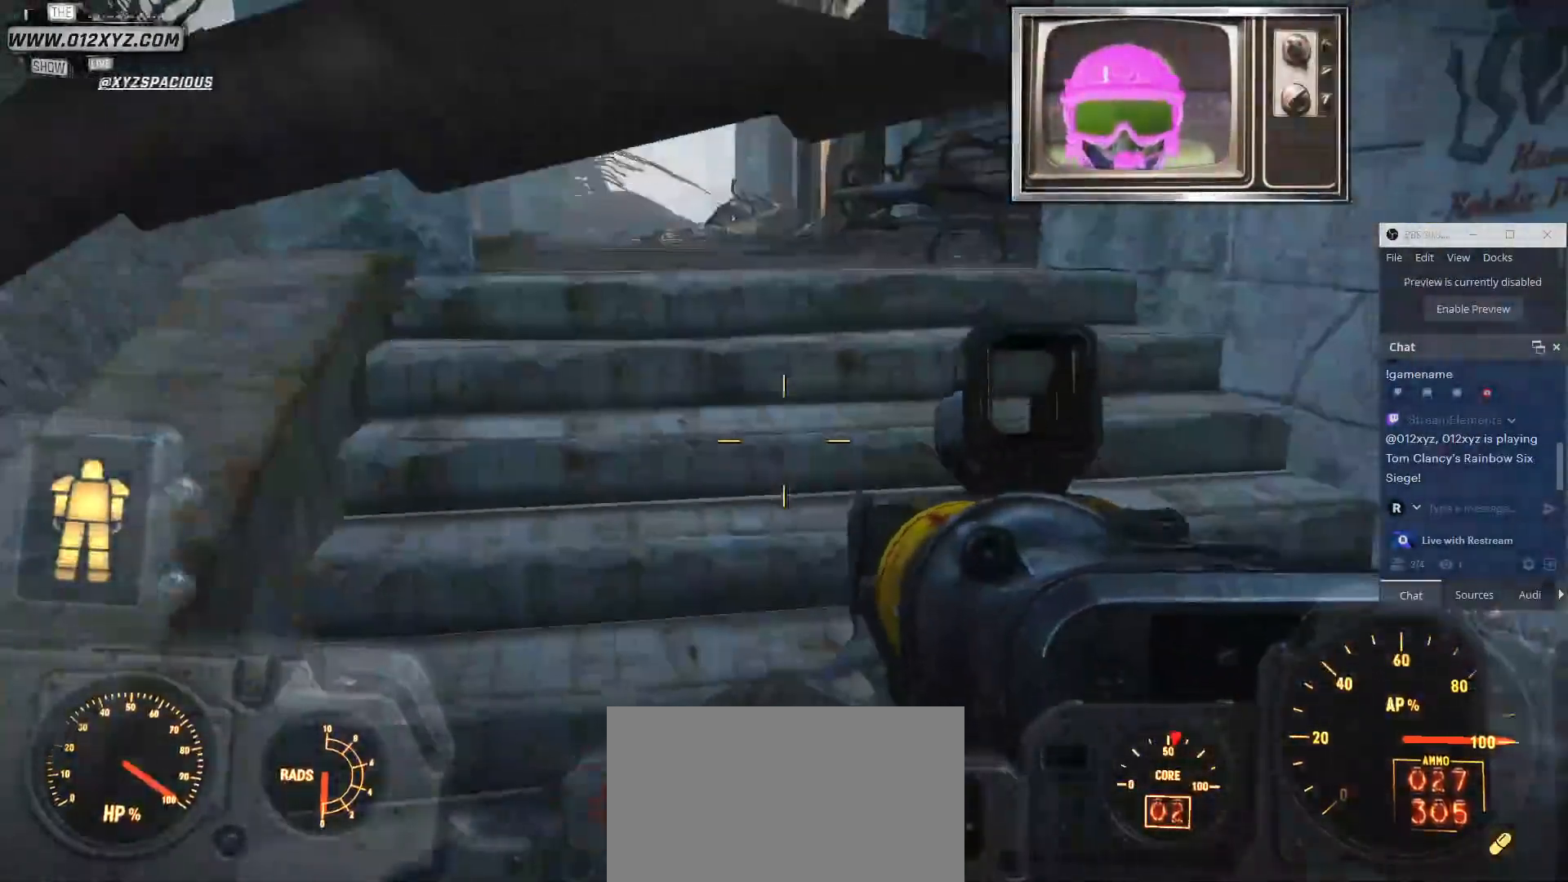
{"keys": ["w"], "mouse": [], "events": [[67, "mouse_mb5", "up"], [400, "b", "down"], [400, "d", "up"], [500, "b", "up"]]}
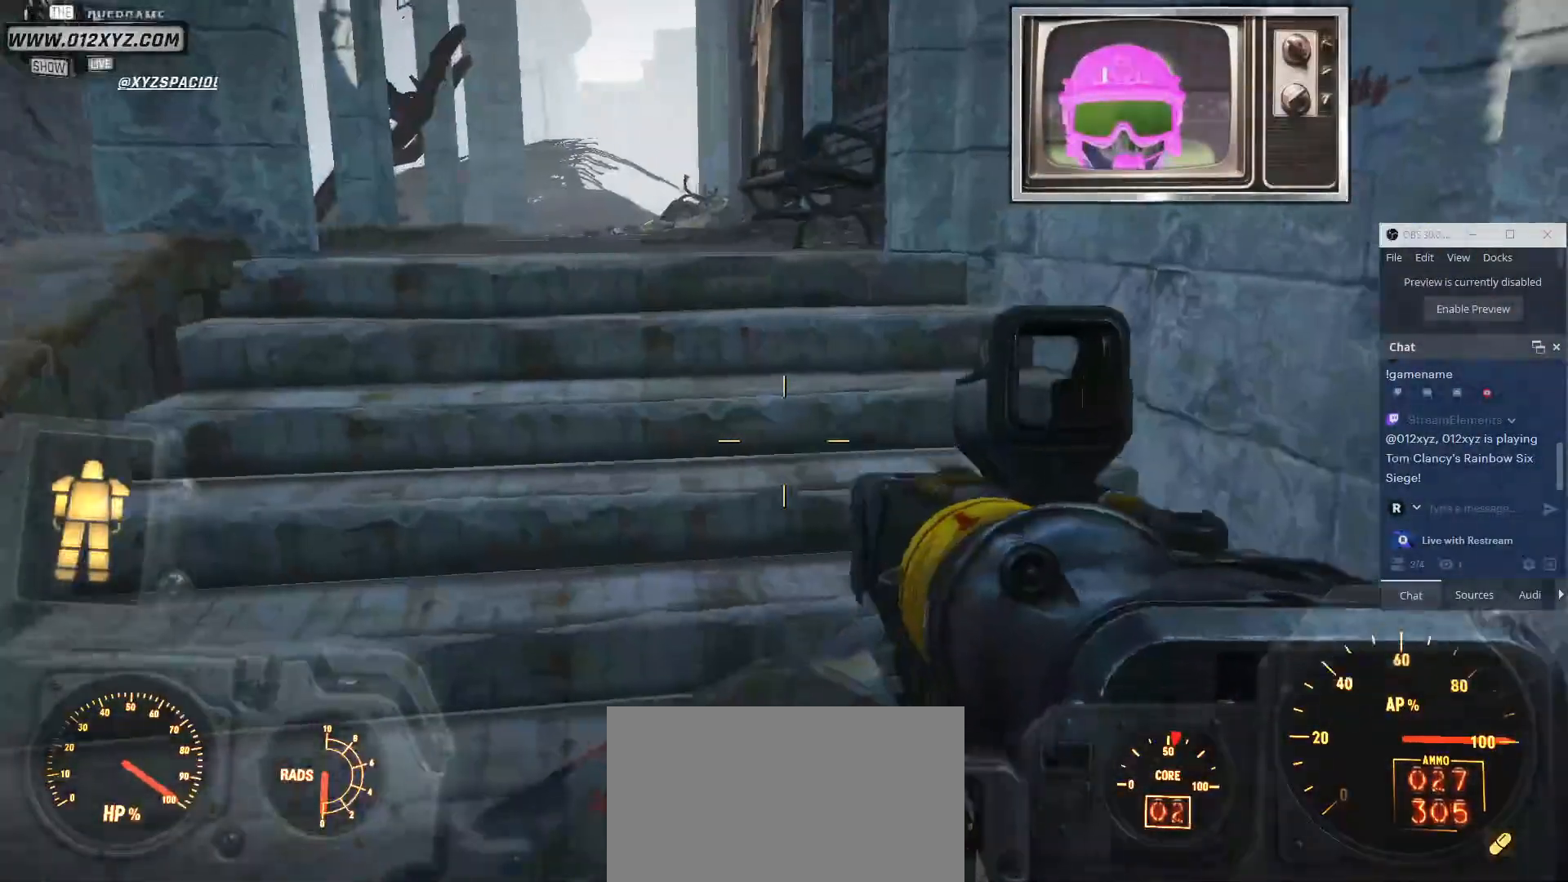
{"keys": ["w"], "mouse": [], "events": [[367, "d", "down"], [433, "d", "up"]]}
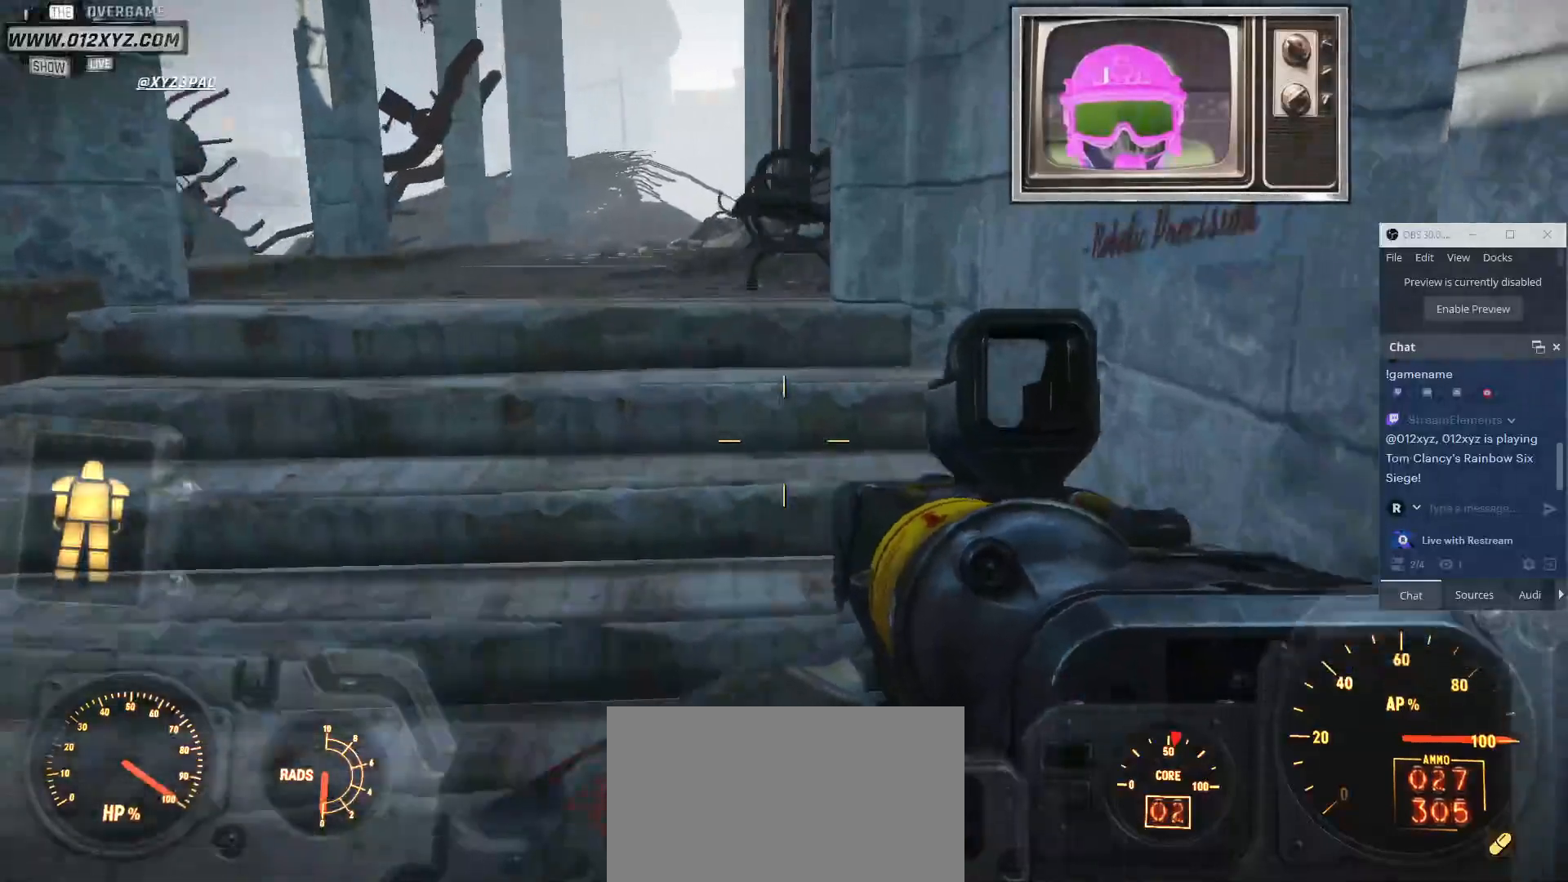
{"keys": ["a", "w"], "mouse": [], "events": [[33, "mouse_mb4", "down"], [67, "mouse_mb4", "up"], [267, "a", "down"]]}
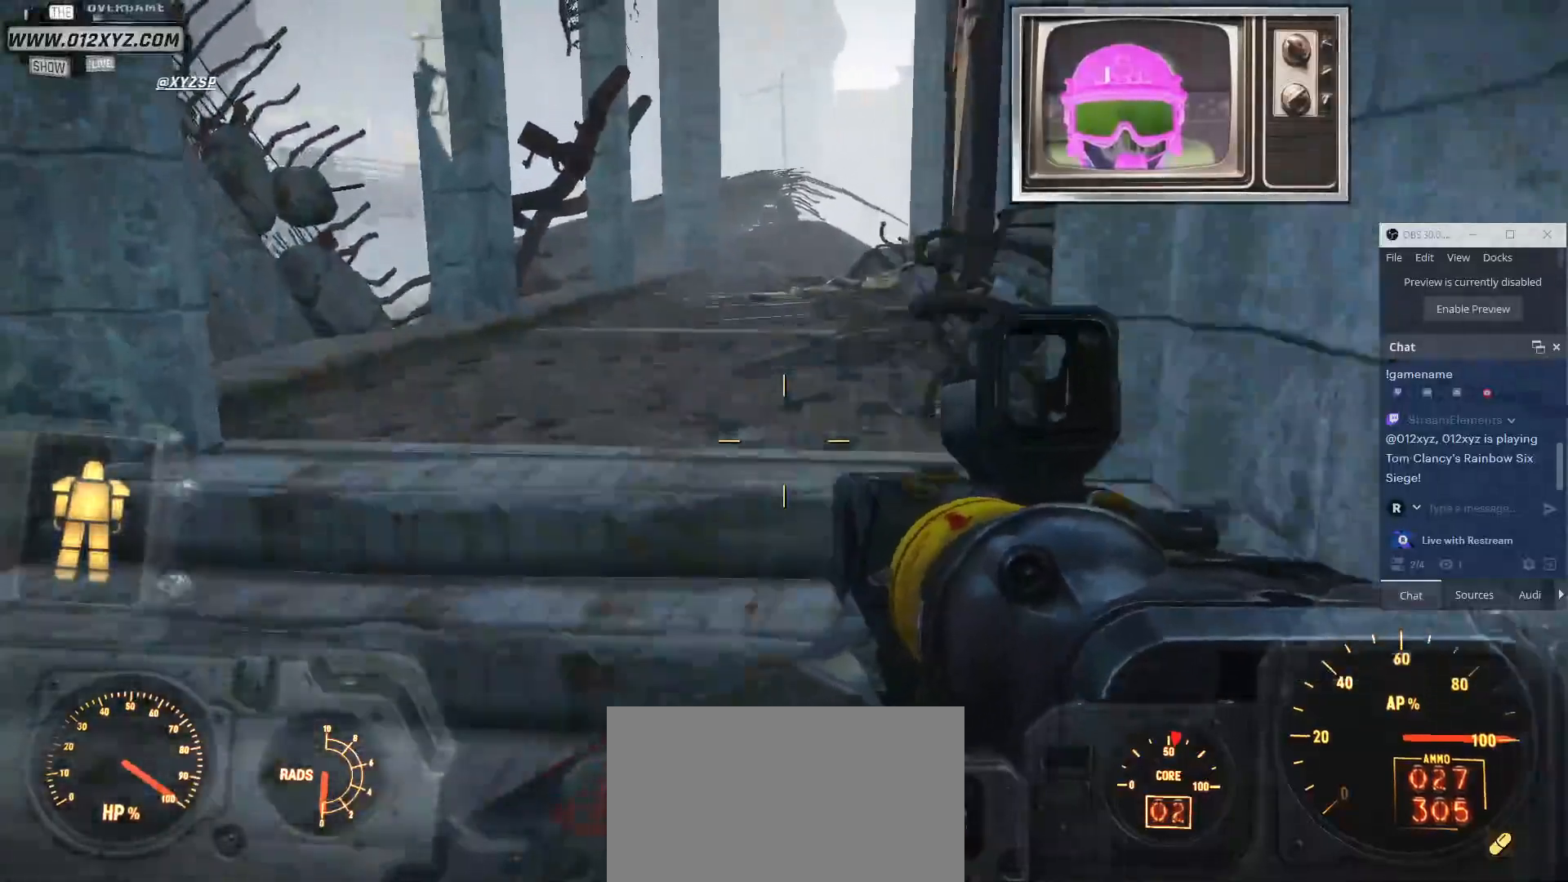
{"keys": ["w"], "mouse": [], "events": [[33, "a", "up"]]}
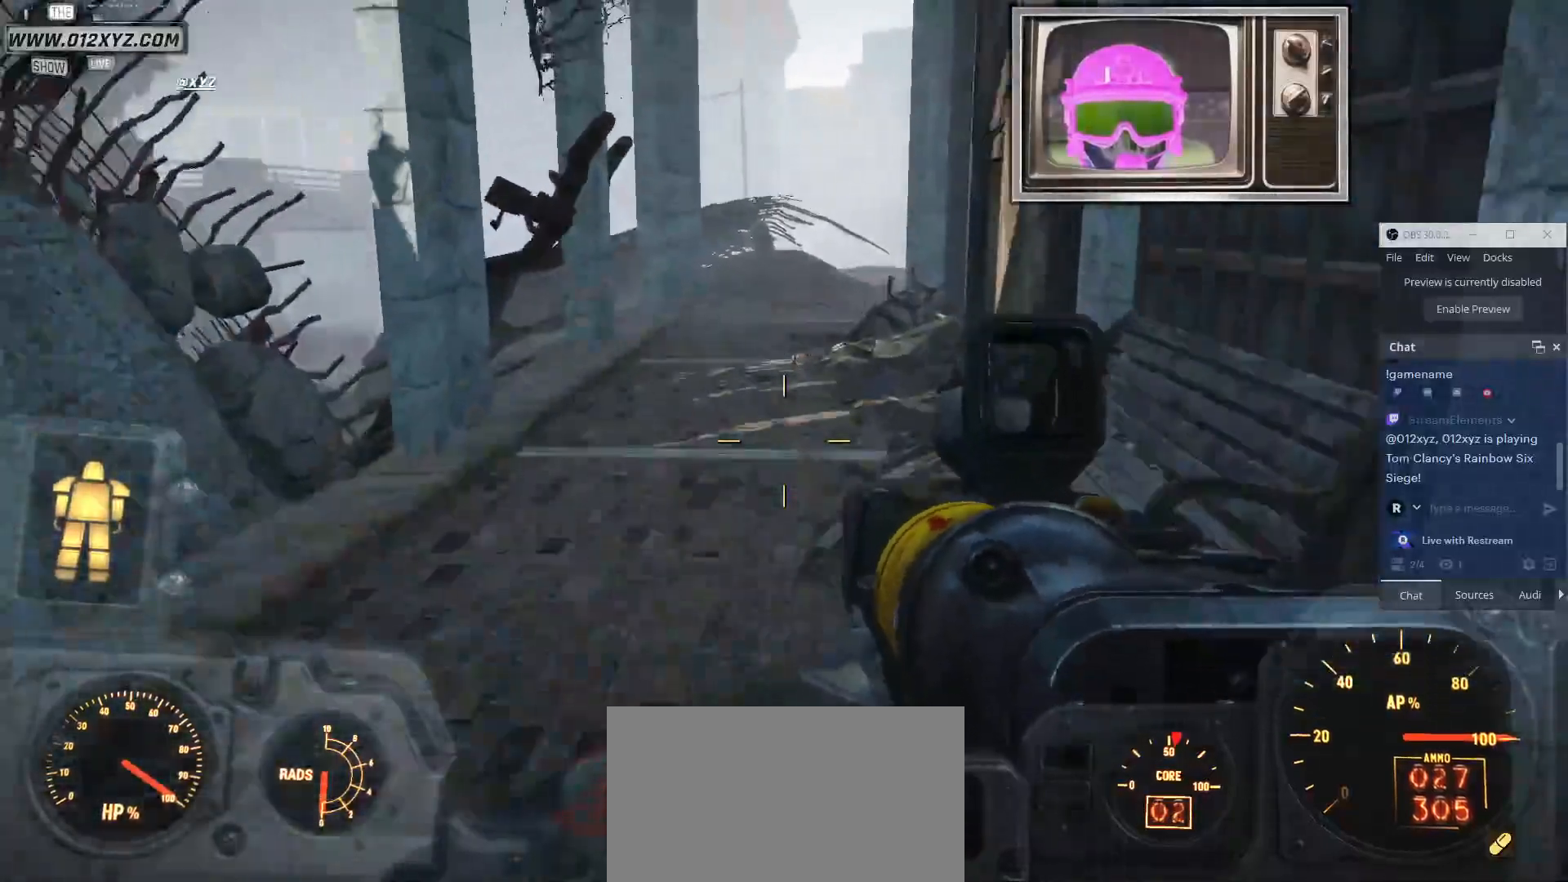
{"keys": ["a", "b", "w"], "mouse": [], "events": [[67, "mouse_mb4", "down"], [167, "a", "down"], [200, "mouse_mb4", "up"], [433, "b", "down"]]}
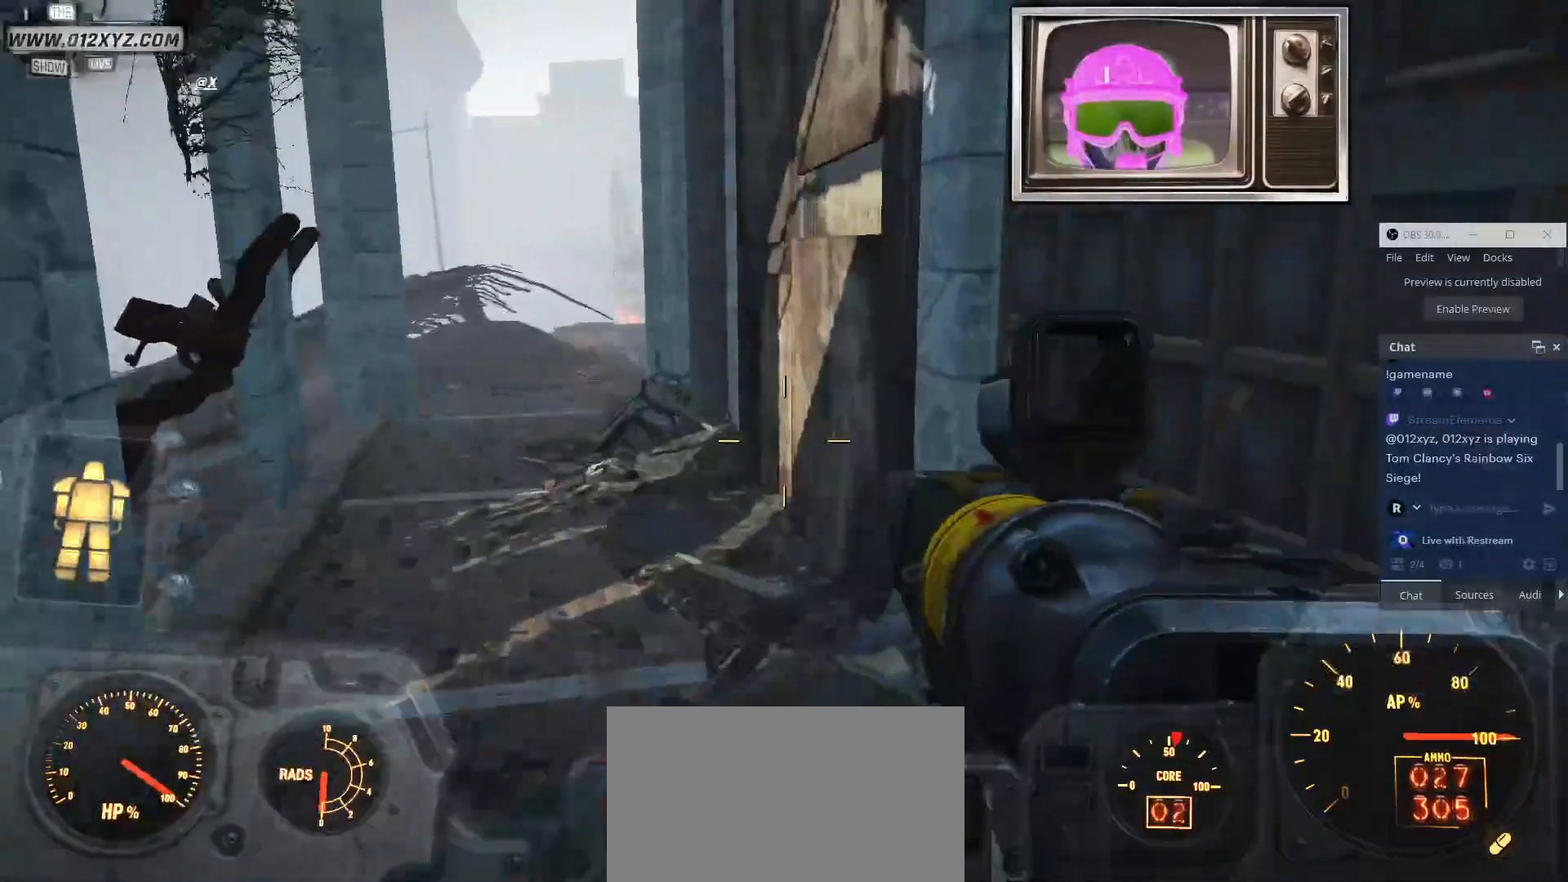
{"keys": ["w"], "mouse": []}
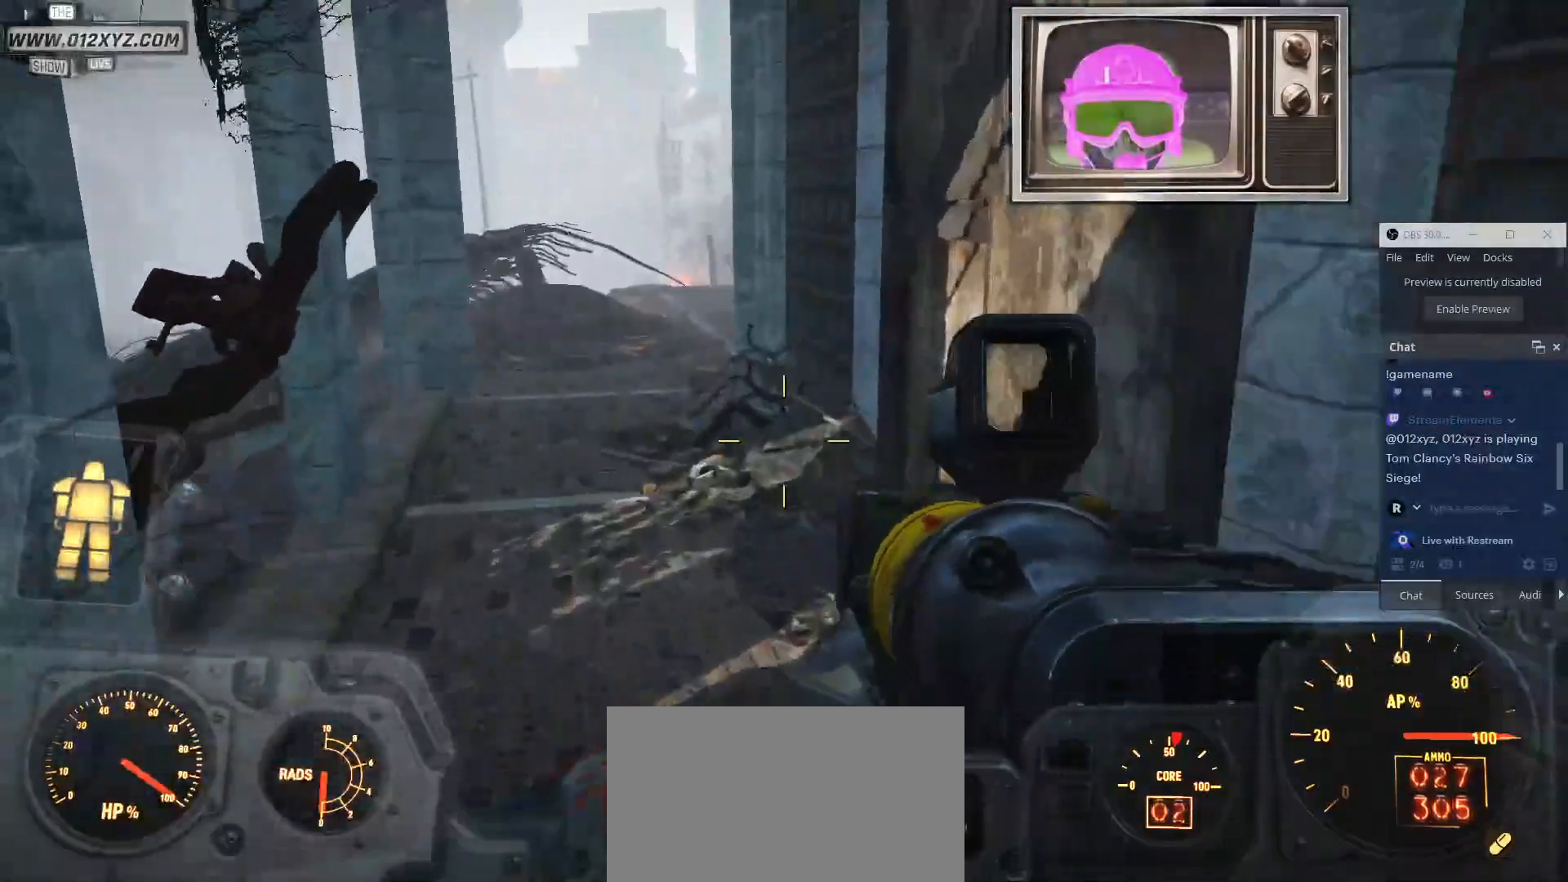
{"keys": ["d", "w"], "mouse": [], "events": [[33, "mouse_mb4", "down"], [167, "mouse_mb4", "up"], [267, "d", "down"]]}
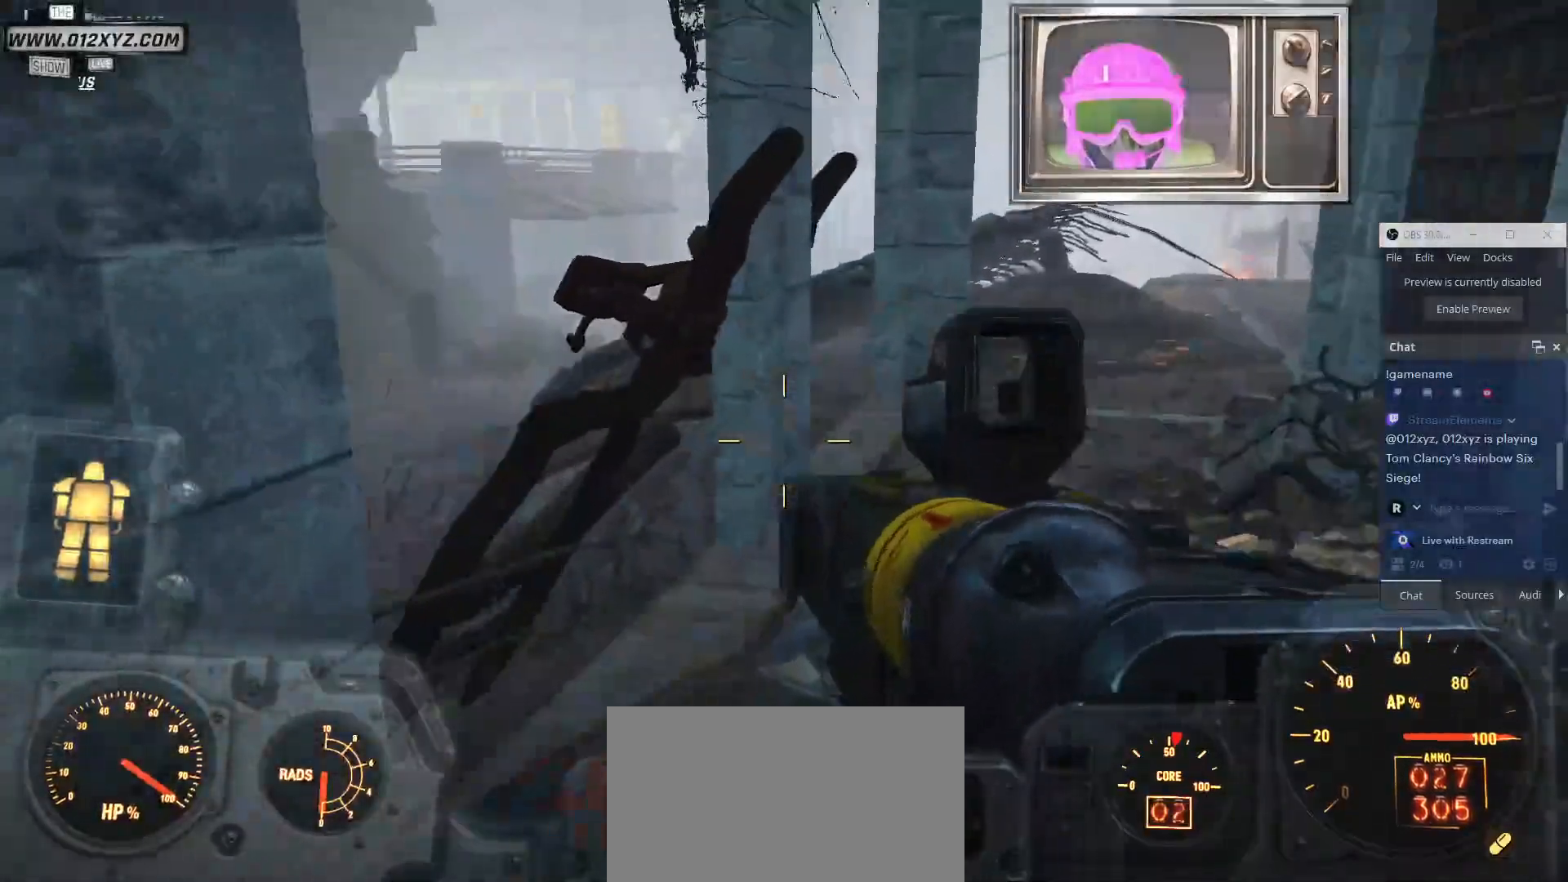
{"keys": ["d", "w"], "mouse": [], "events": []}
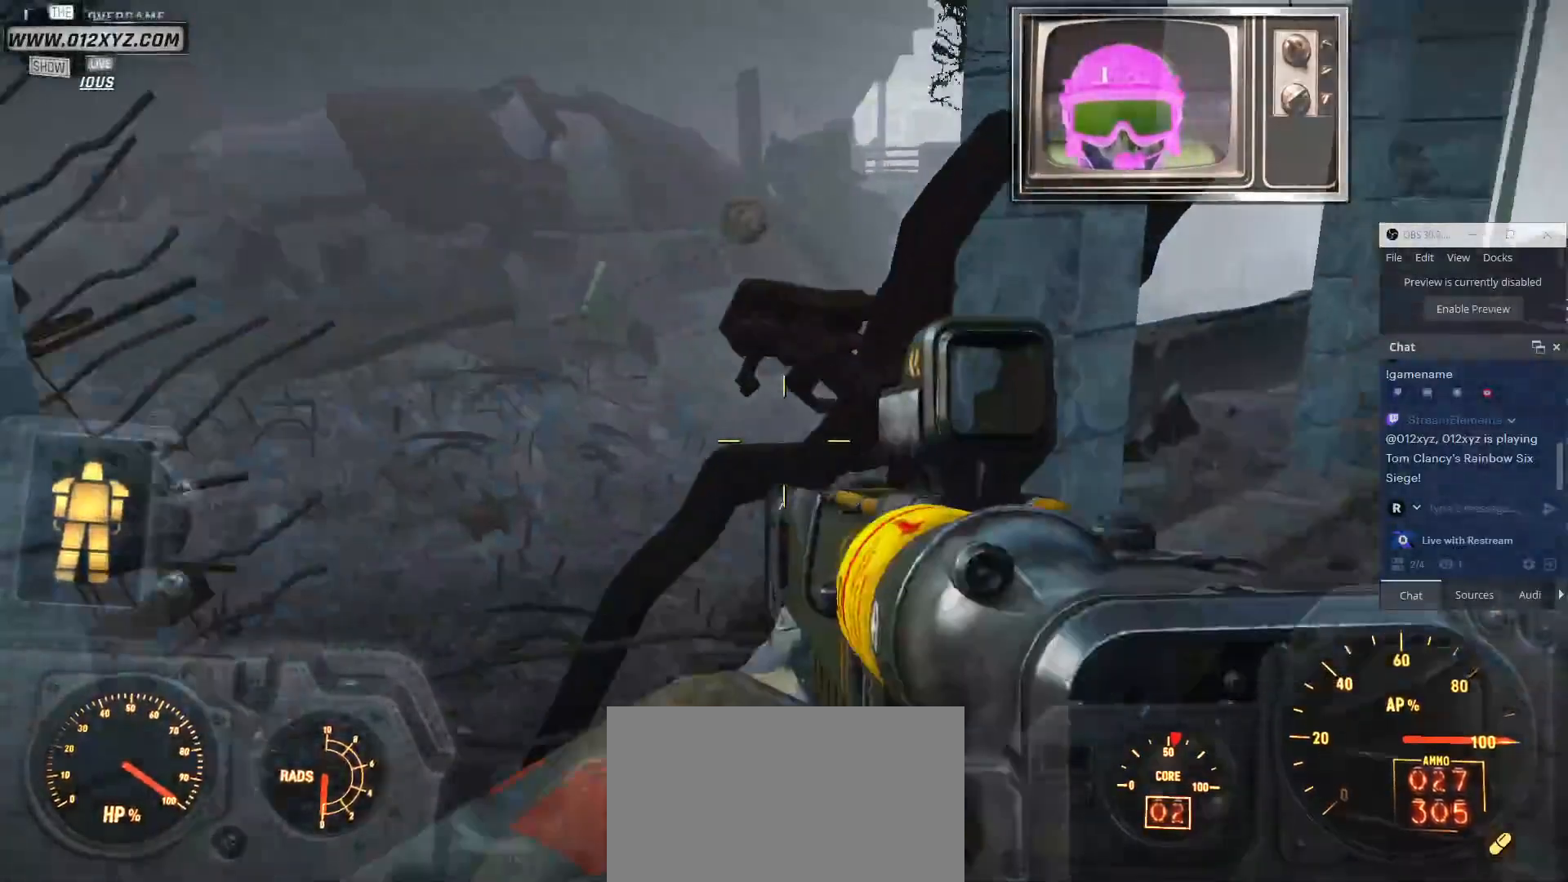
{"keys": ["d", "w"], "mouse": [], "events": [[33, "x", "down"], [267, "x", "up"], [333, "z", "down"], [367, "d", "up"], [400, "z", "up"], [500, "d", "down"]]}
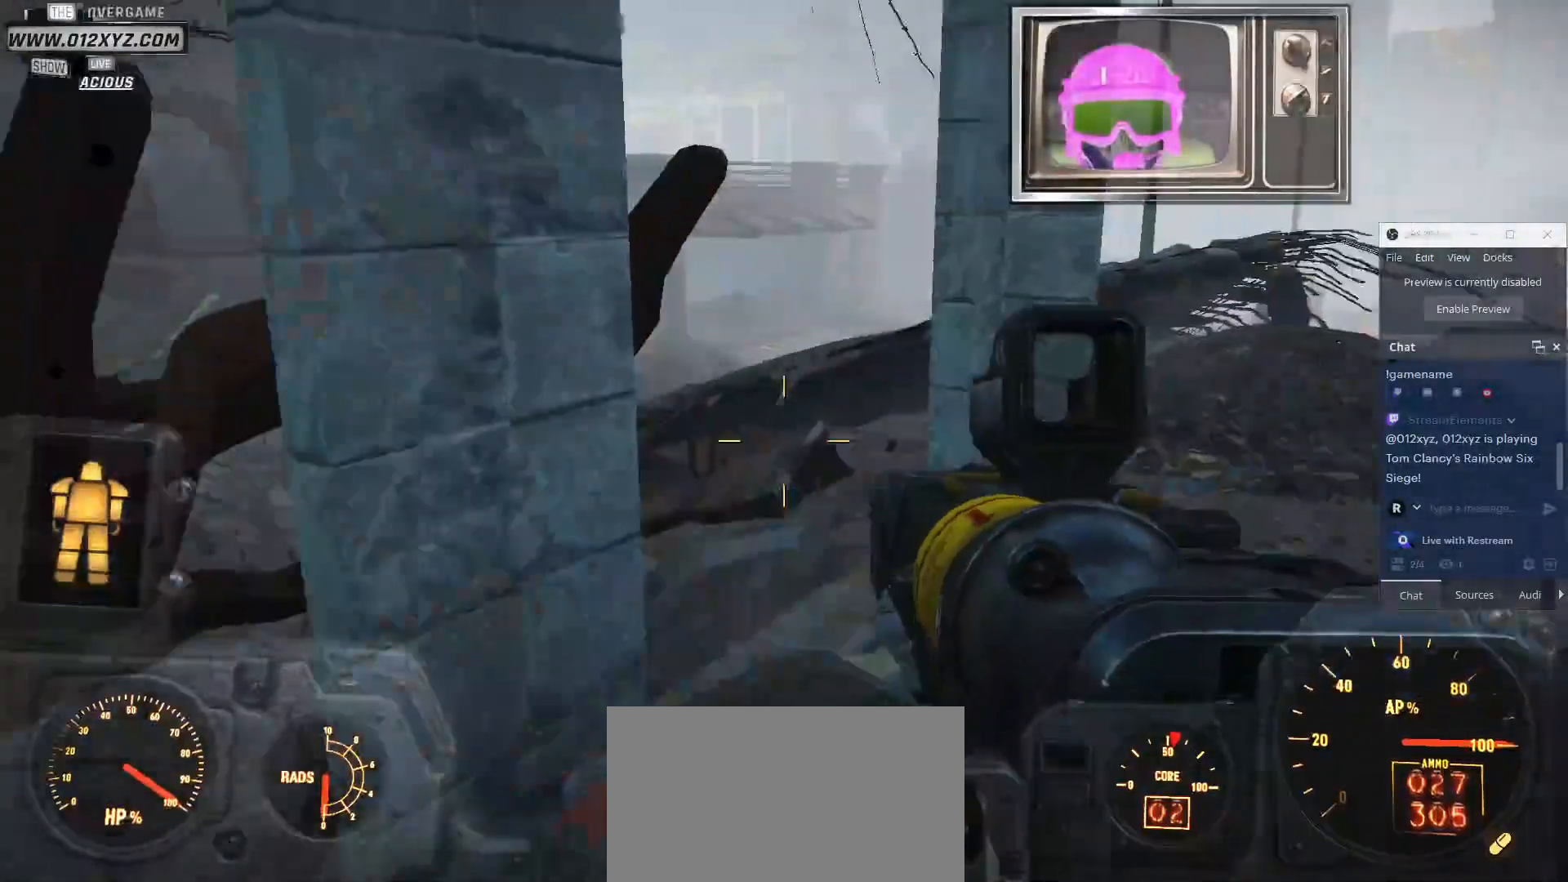
{"keys": ["d", "w", "z"], "mouse": [], "events": [[67, "z", "down"]]}
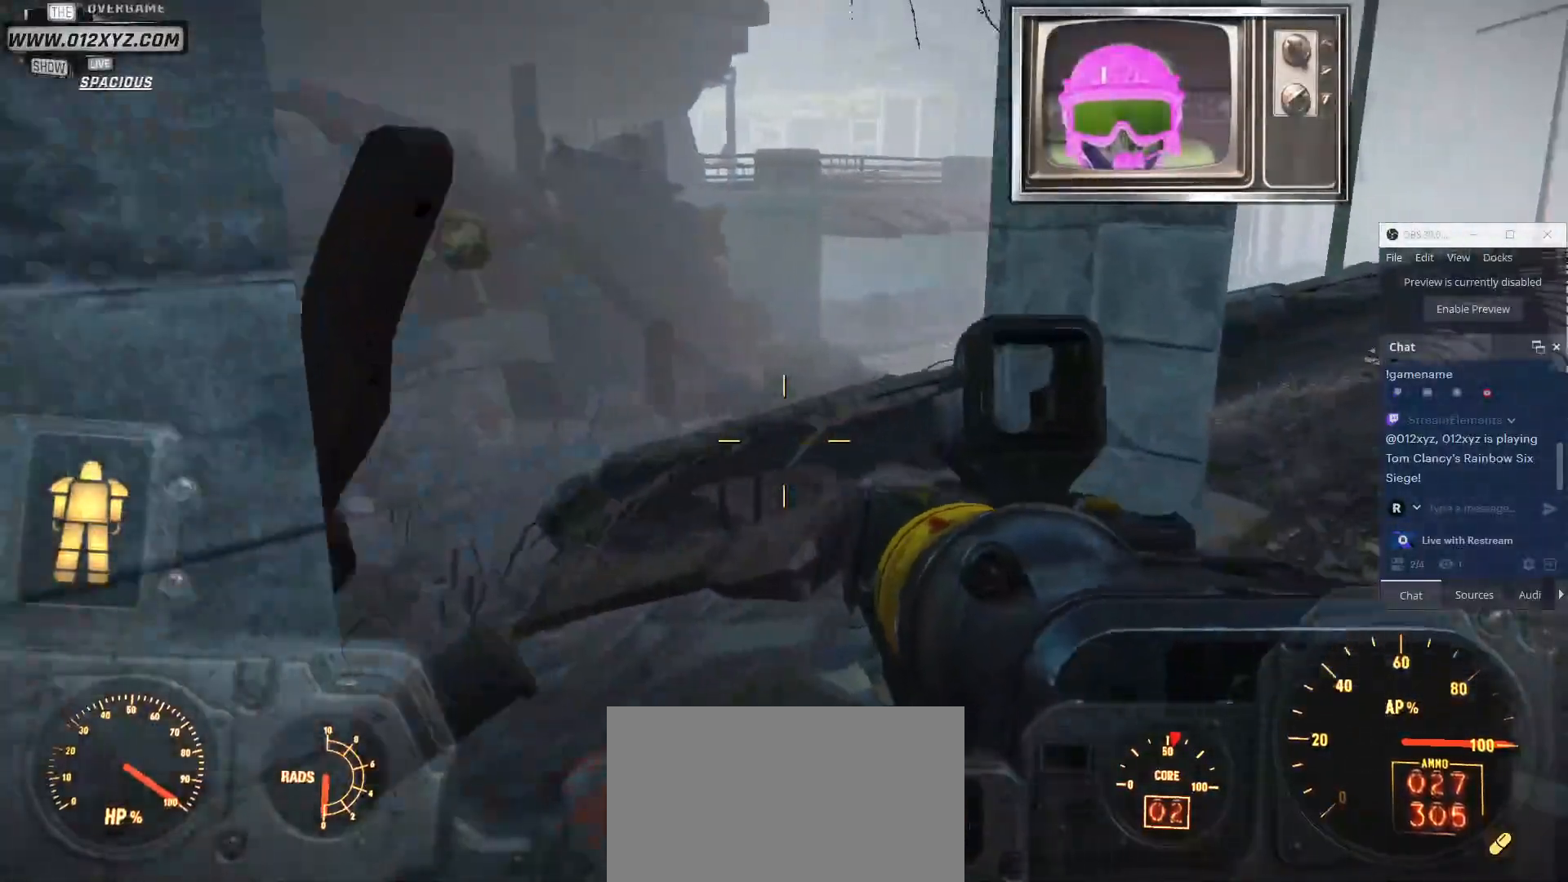
{"keys": ["w"], "mouse": [], "events": [[233, "z", "up"], [433, "d", "up"]]}
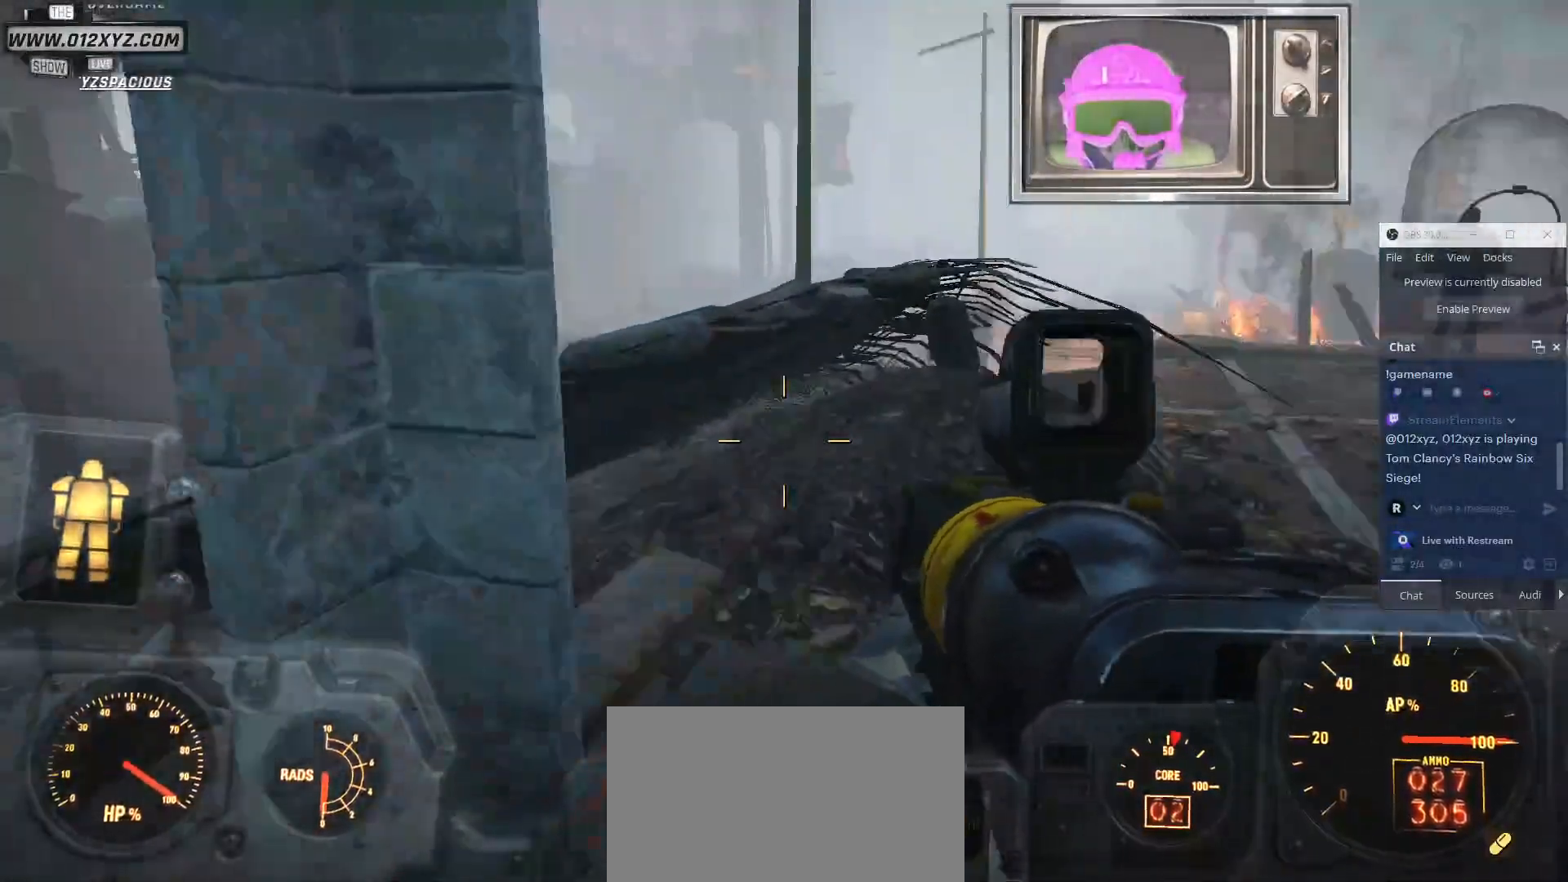
{"keys": ["w"], "mouse": [], "events": []}
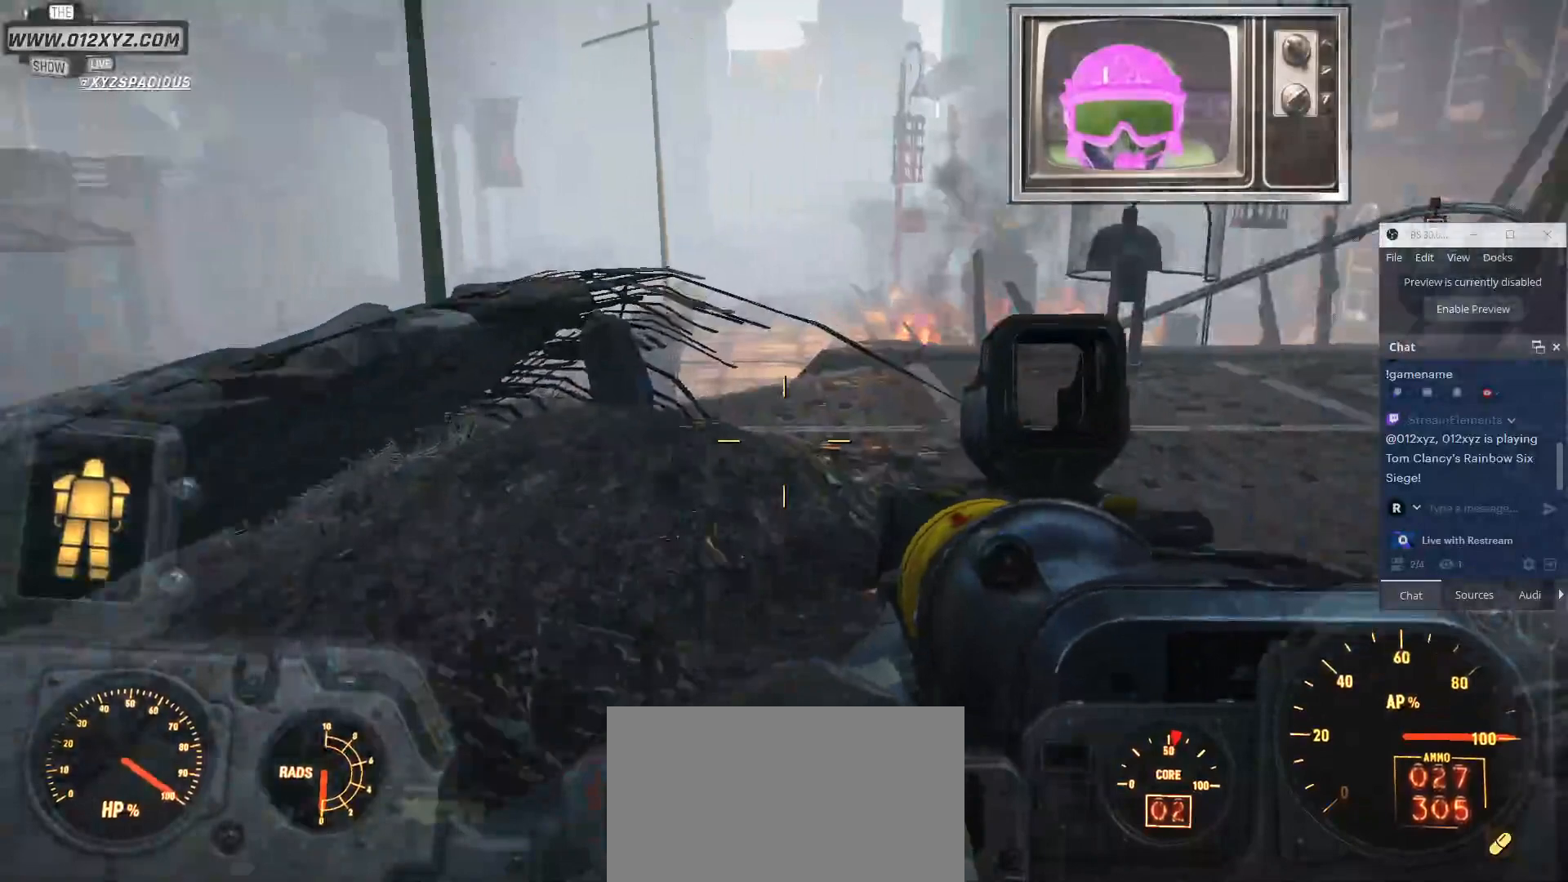
{"keys": ["w"], "mouse": [], "events": []}
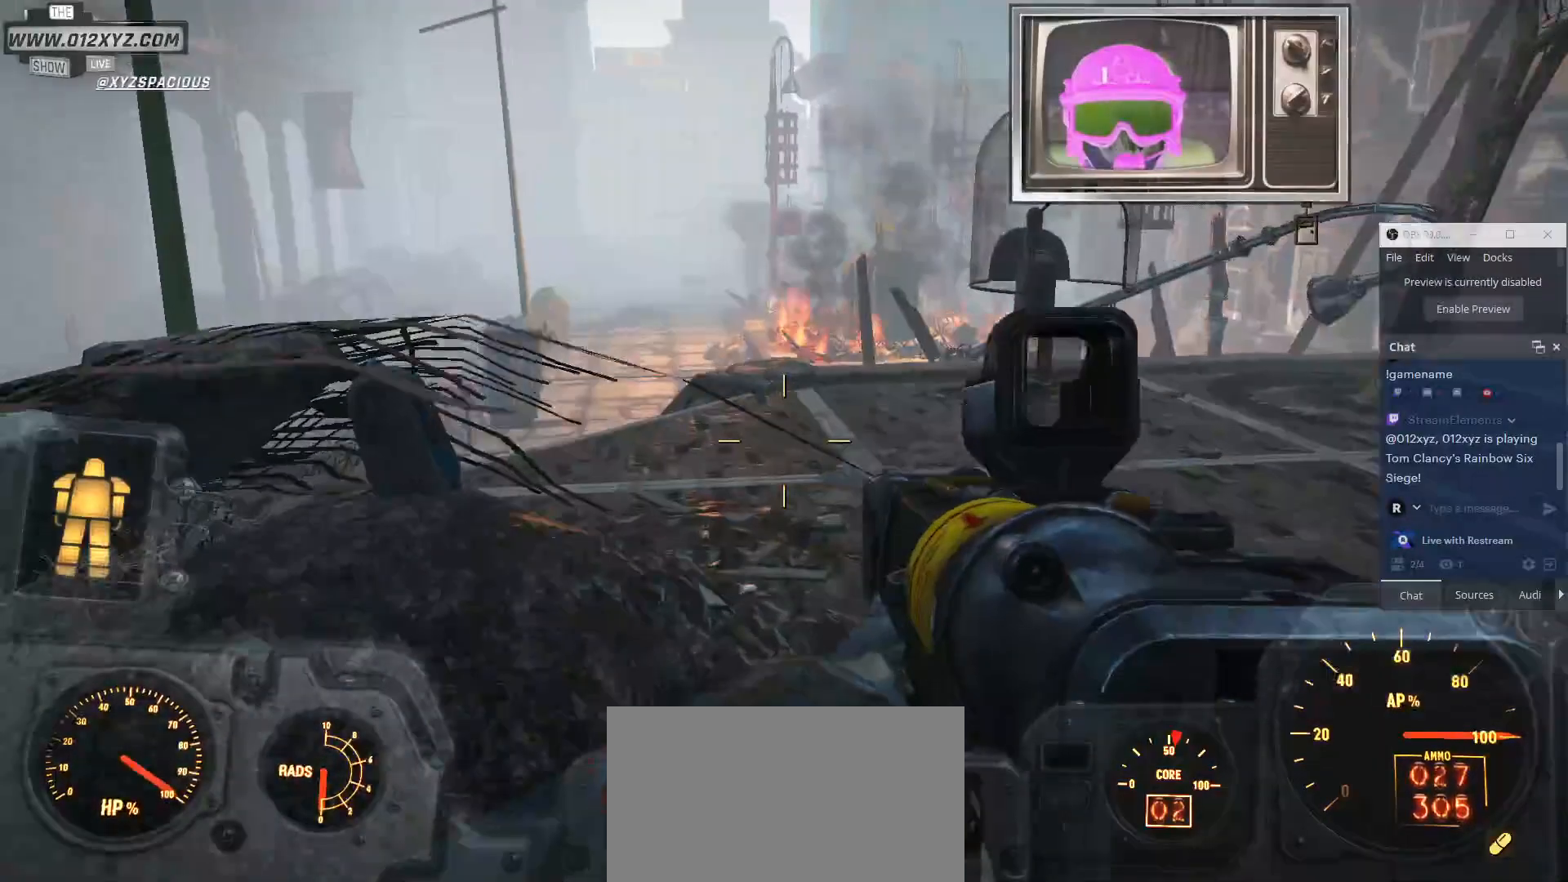
{"keys": ["w"], "mouse": ["mb4"]}
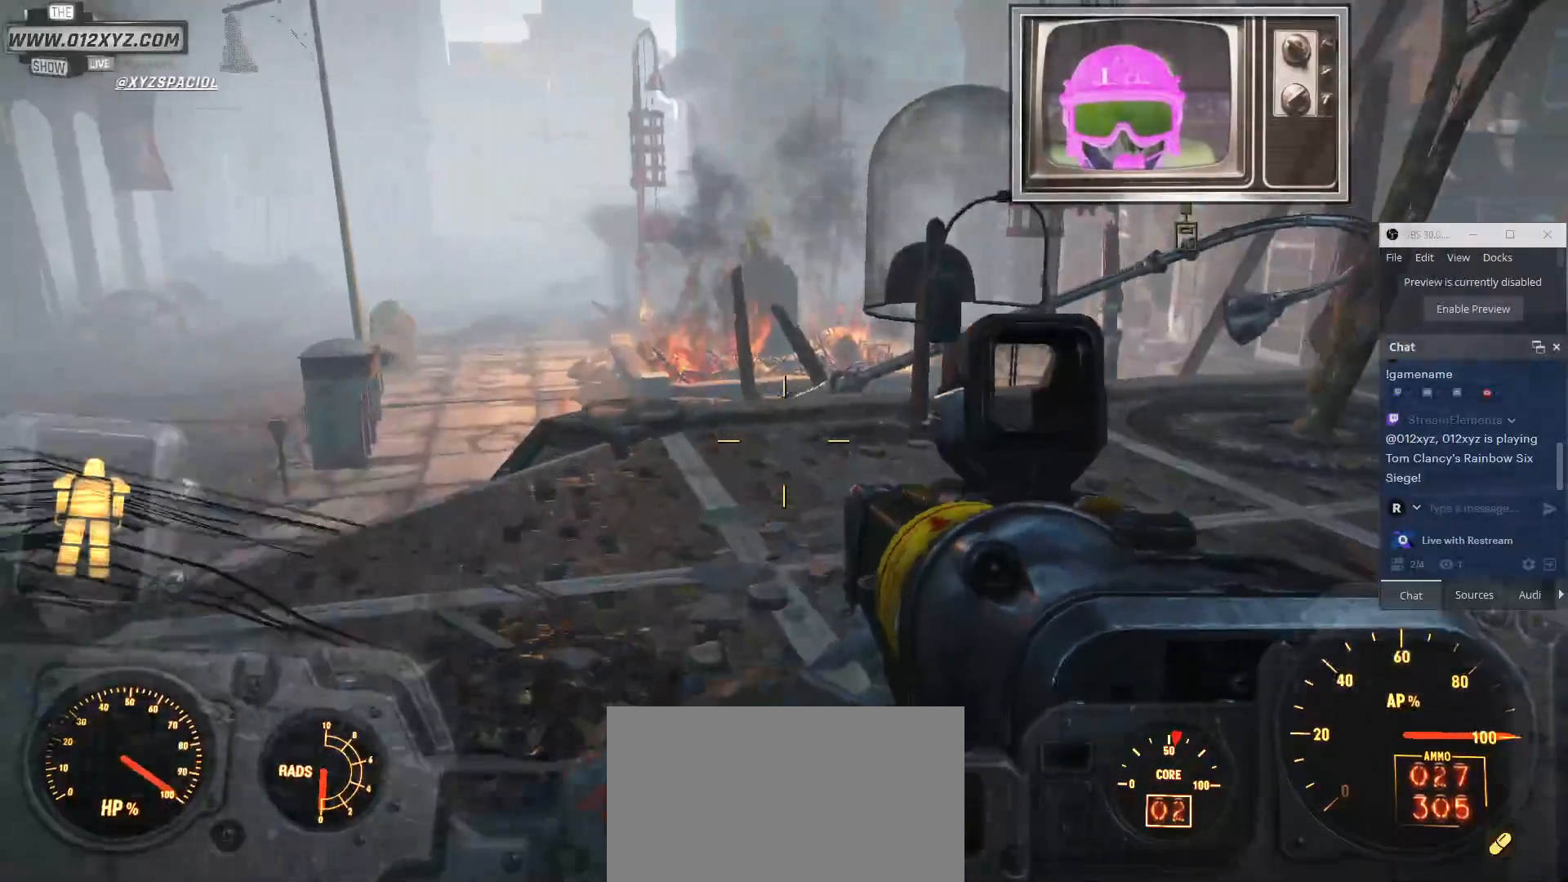
{"keys": ["b"], "mouse": [], "events": [[167, "mouse_mb4", "up"], [300, "w", "up"], [433, "b", "down"]]}